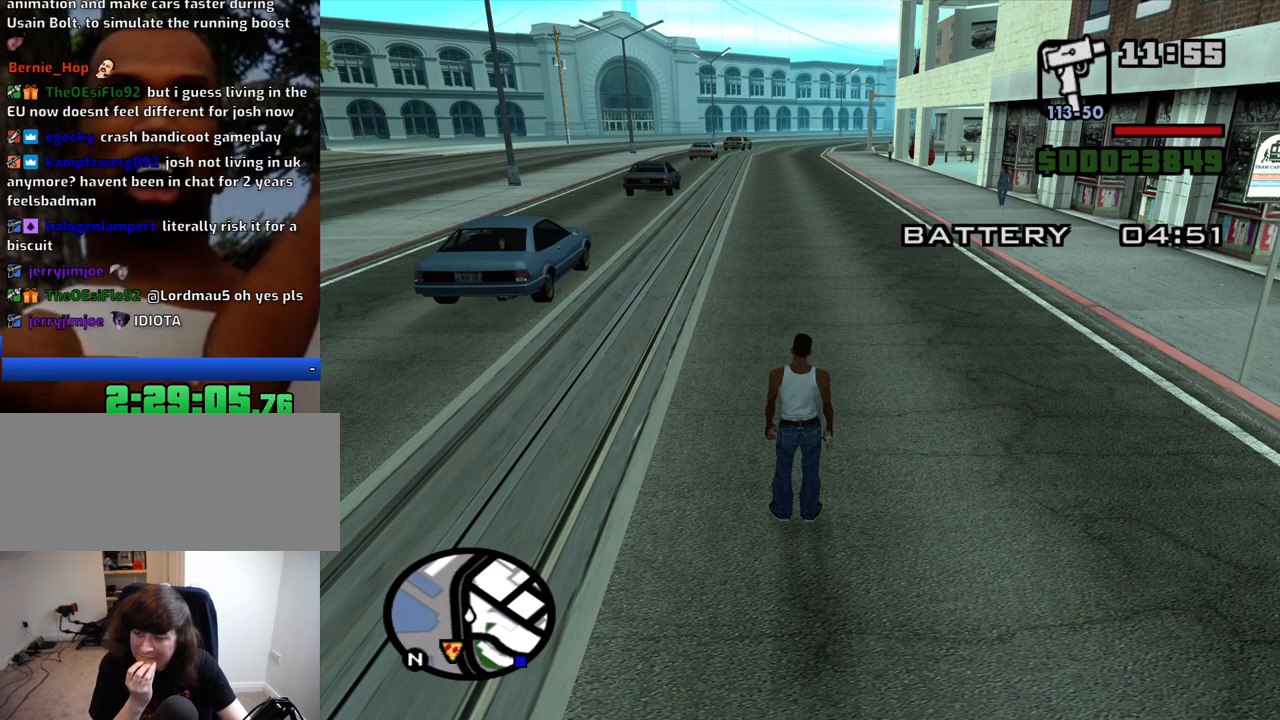
Gameplay with keyboard and mouse; each line is a JSON object with the keys and mouse buttons held at the frame after it. "events" lists presses ("down") and releases ("up") of "1", "2", "3", "4", "5", "6", "8", "a", "alt", "c", "ctrl", "d", "down", "e", "escape", "f", "f1", "f2", "f3", "g", "h", "left", "num2", "q", "r", "right", "s", "shift", "space", "t", "tab", "up", "v", "w", "x", "z", "mouse_left", "mouse_middle", "mouse_right", "mouse_wheel_up" and "mouse_wheel_down" between this image and that frame as [ms after this image, input, new state], when the widget could be followed in between. "mouse_left", "mouse_middle", "mouse_right", "mouse_wheel_up", "mouse_wheel_down" = the "left", "middle", "right", "wheel_up", "wheel_down" buttons of the "mouse" list. No other keys are recorded. Mouse movement is not recorded.
{"keys": ["w"], "mouse": [], "events": [[233, "w", "down"]]}
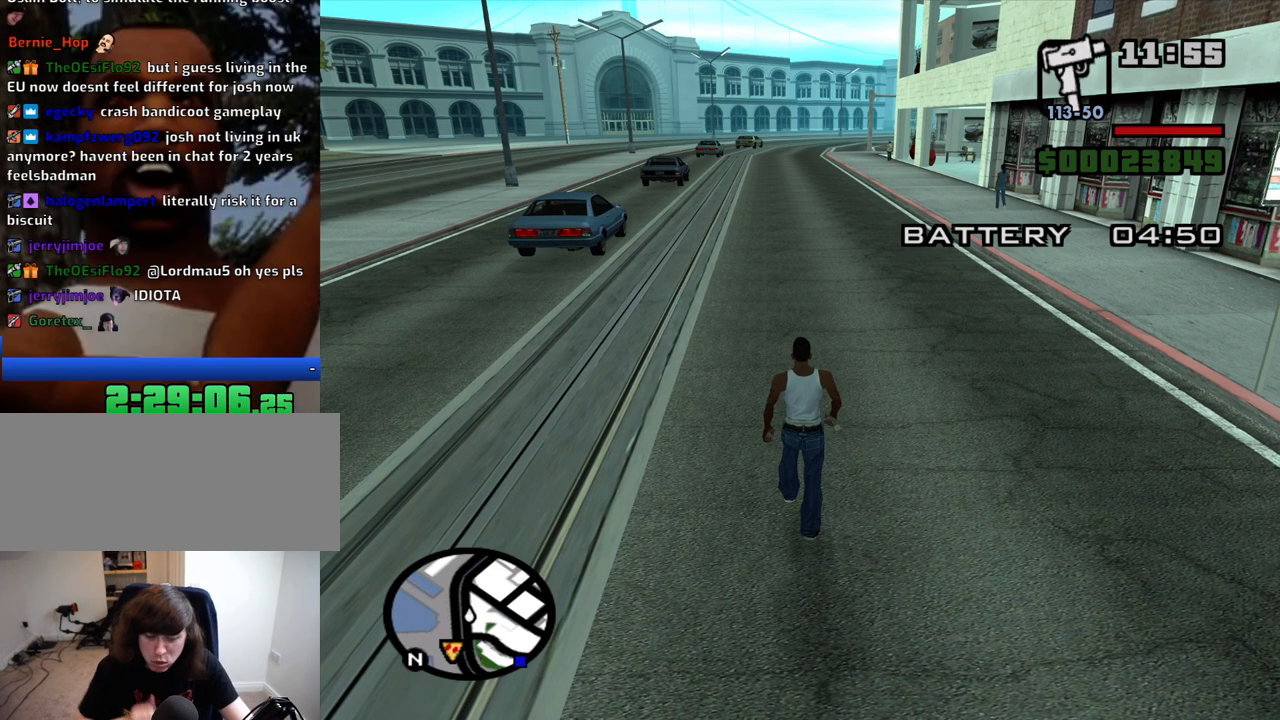
{"keys": ["space", "w"], "mouse": [], "events": [[283, "space", "down"], [383, "space", "up"], [466, "space", "down"]]}
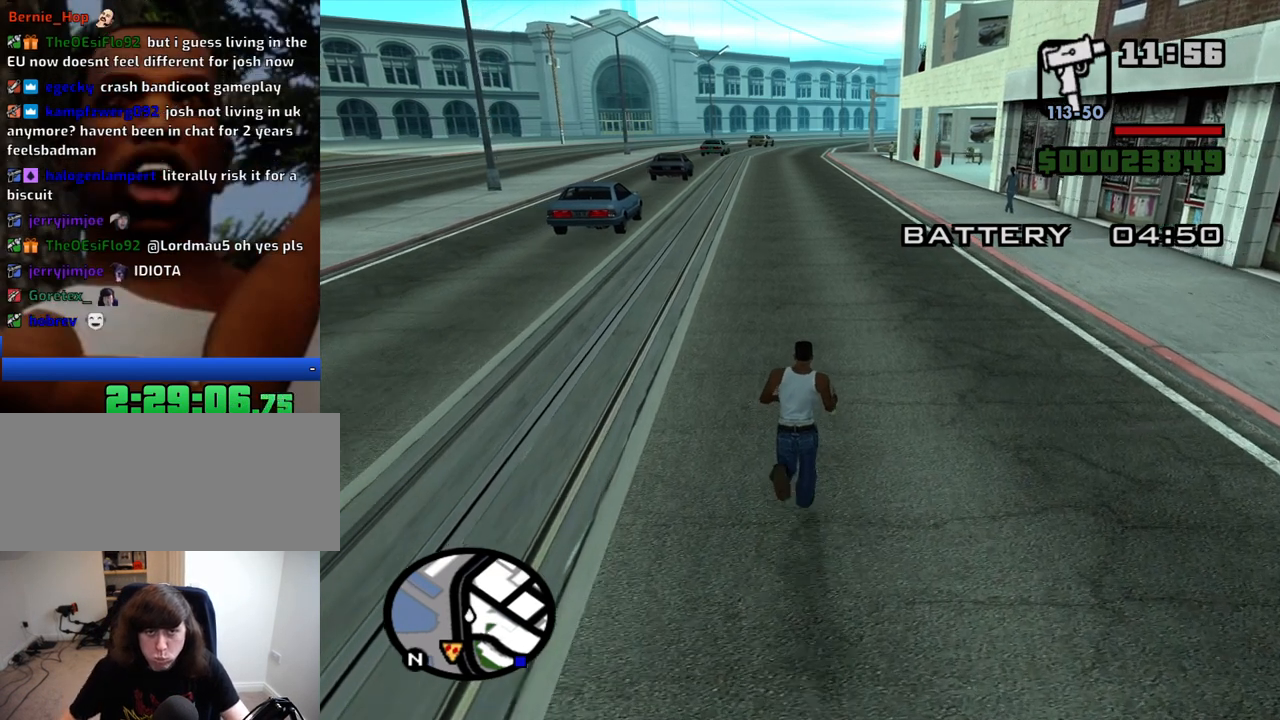
{"keys": ["space", "w"], "mouse": [], "events": [[16, "space", "up"], [166, "space", "down"], [216, "space", "up"], [300, "space", "down"], [350, "space", "up"], [450, "space", "down"]]}
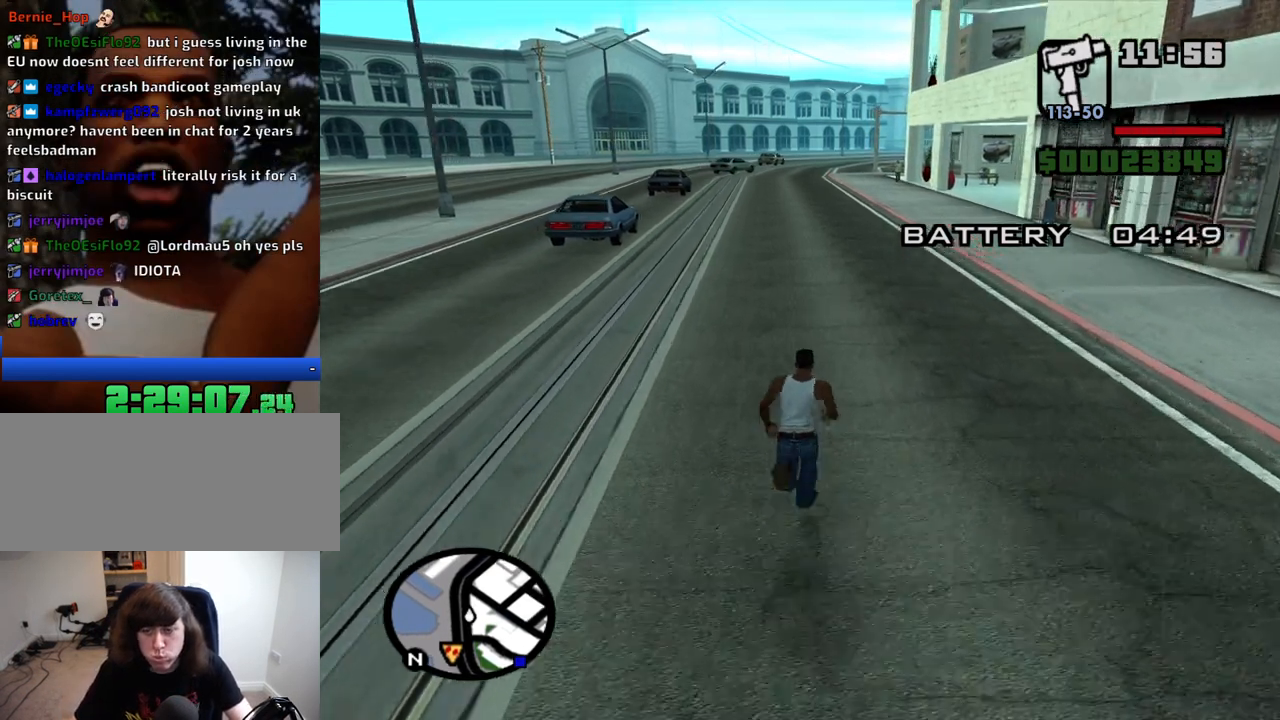
{"keys": ["w"], "mouse": [], "events": [[33, "space", "up"], [133, "space", "down"], [183, "space", "up"], [266, "space", "down"], [366, "space", "up"], [466, "space", "down"], [500, "space", "up"]]}
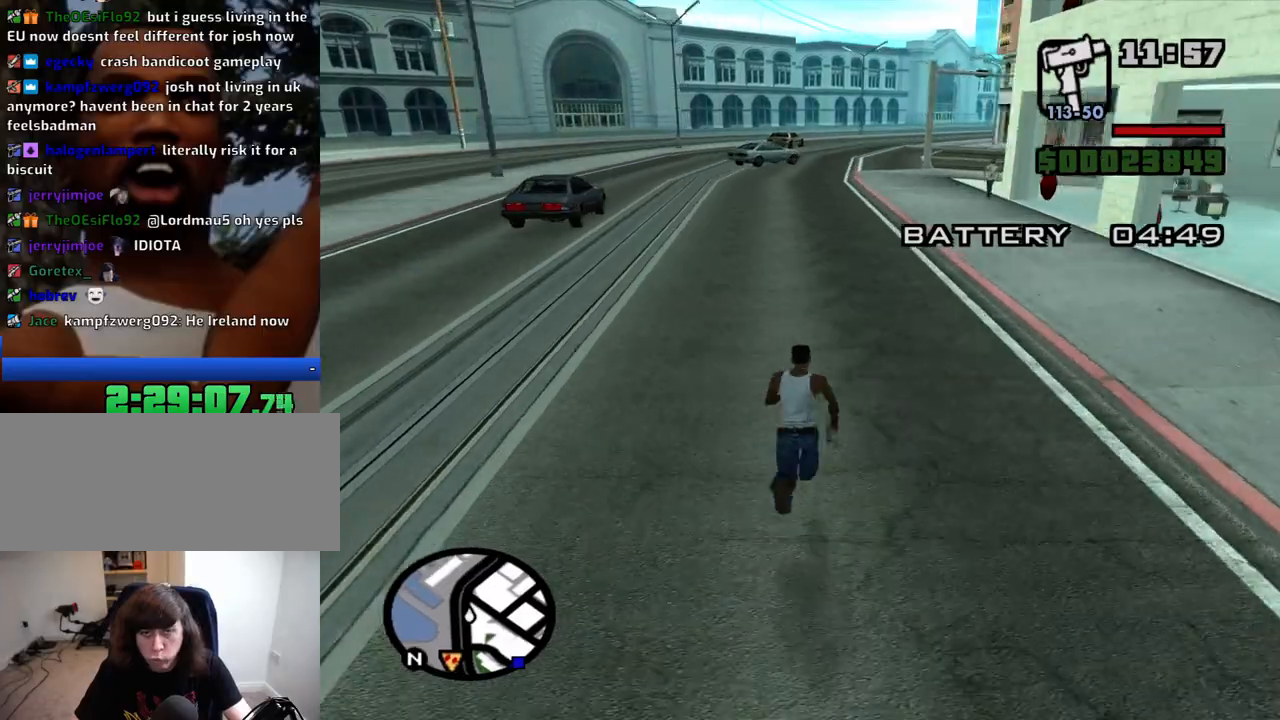
{"keys": ["space", "w"], "mouse": [], "events": [[100, "space", "down"], [200, "space", "up"], [283, "space", "down"], [383, "space", "up"], [483, "space", "down"]]}
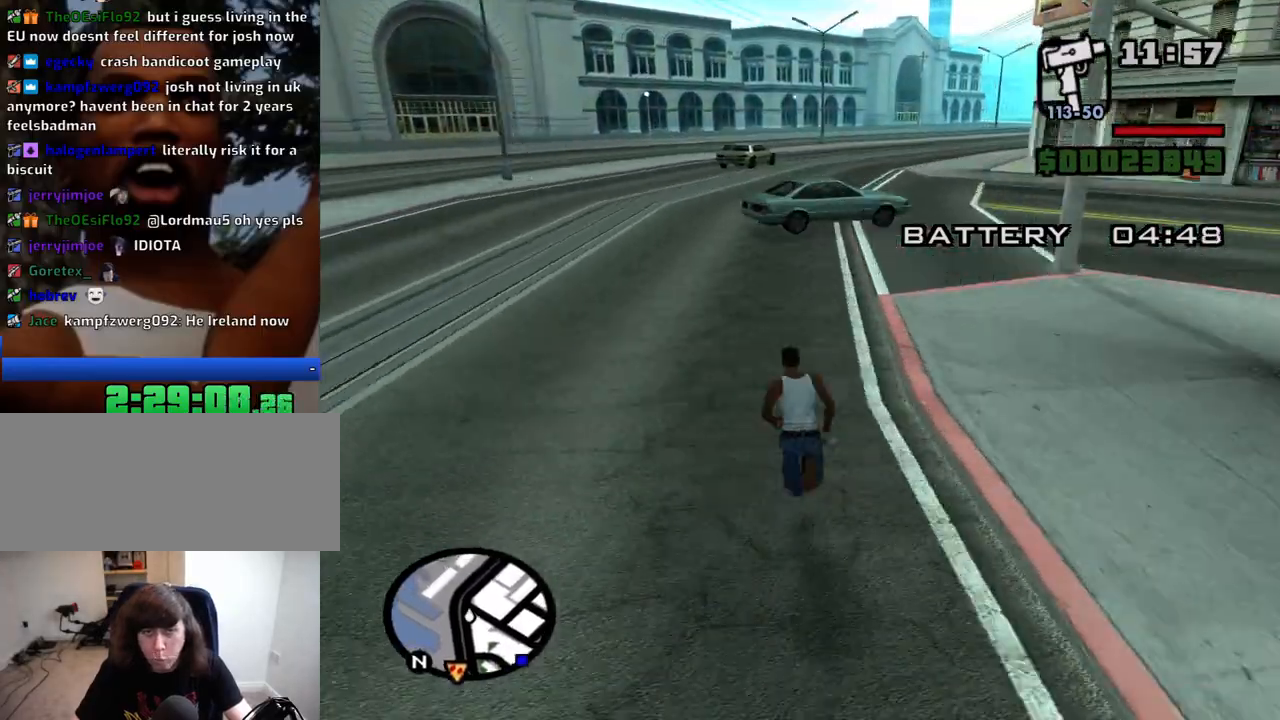
{"keys": ["space", "w"], "mouse": [], "events": [[16, "space", "up"], [166, "space", "down"], [216, "space", "up"], [300, "space", "down"], [400, "space", "up"], [483, "space", "down"]]}
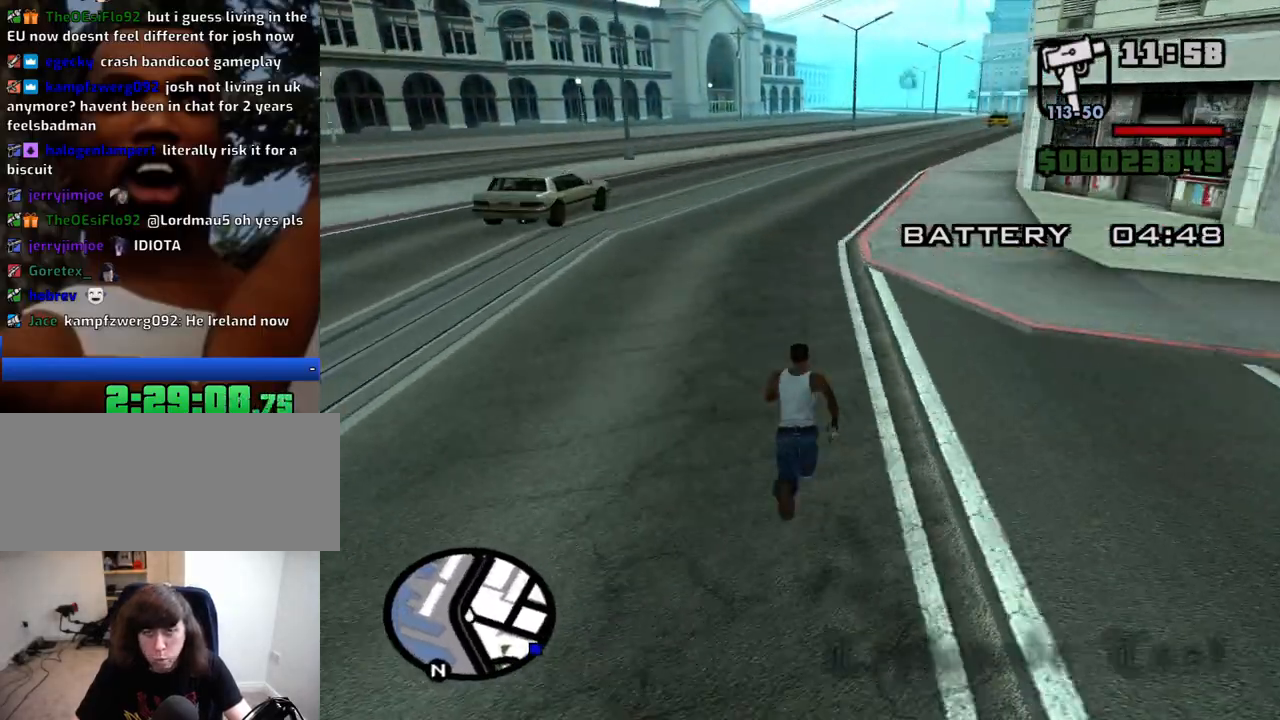
{"keys": ["space", "w"], "mouse": [], "events": [[83, "space", "up"], [183, "space", "down"], [233, "space", "up"], [316, "space", "down"], [416, "space", "up"], [500, "space", "down"]]}
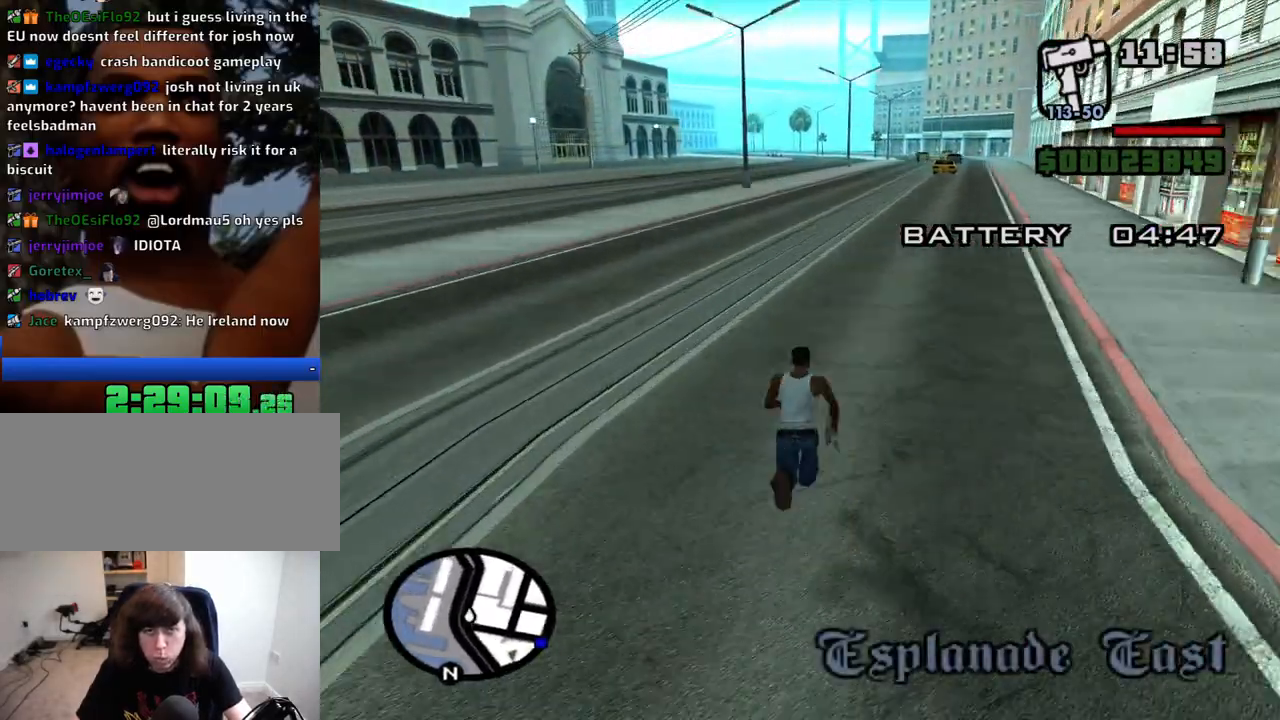
{"keys": ["space", "w"], "mouse": [], "events": [[50, "space", "up"], [150, "space", "down"], [200, "space", "up"], [283, "space", "down"], [383, "space", "up"], [466, "space", "down"]]}
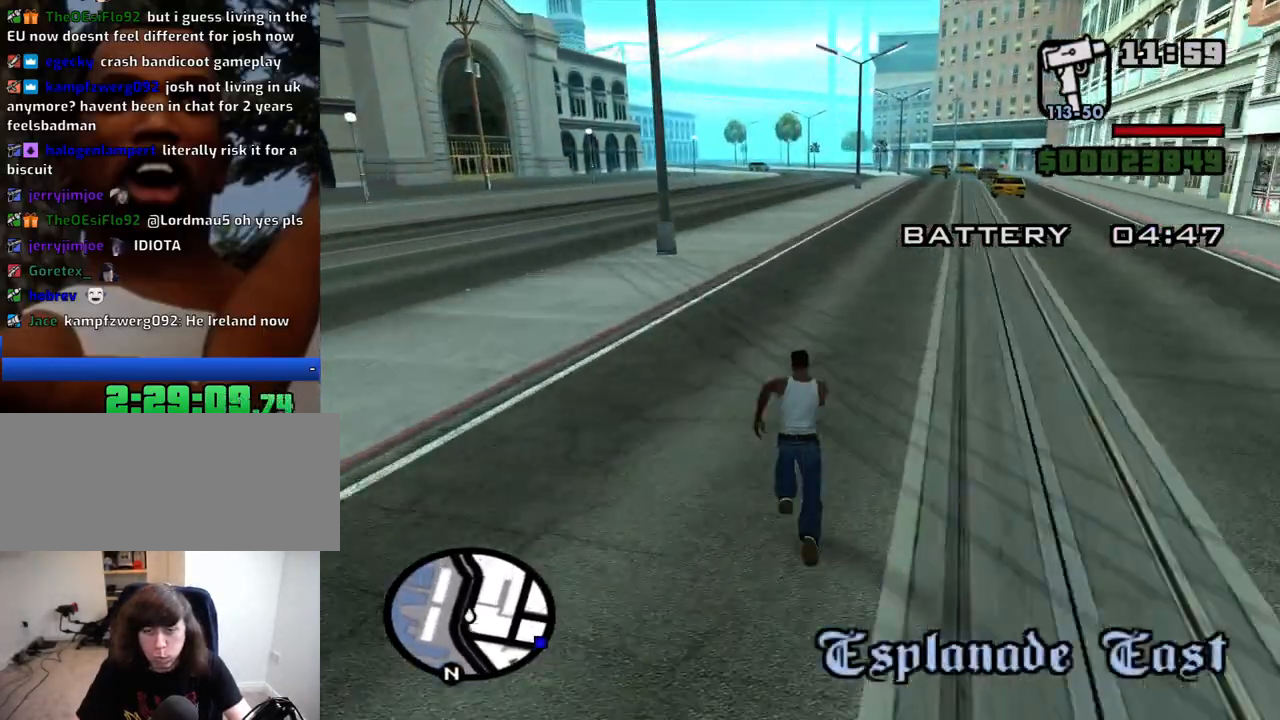
{"keys": ["w"], "mouse": [], "events": [[16, "space", "up"], [116, "space", "down"], [216, "space", "up"], [300, "space", "down"], [350, "space", "up"], [450, "space", "down"], [483, "space", "up"]]}
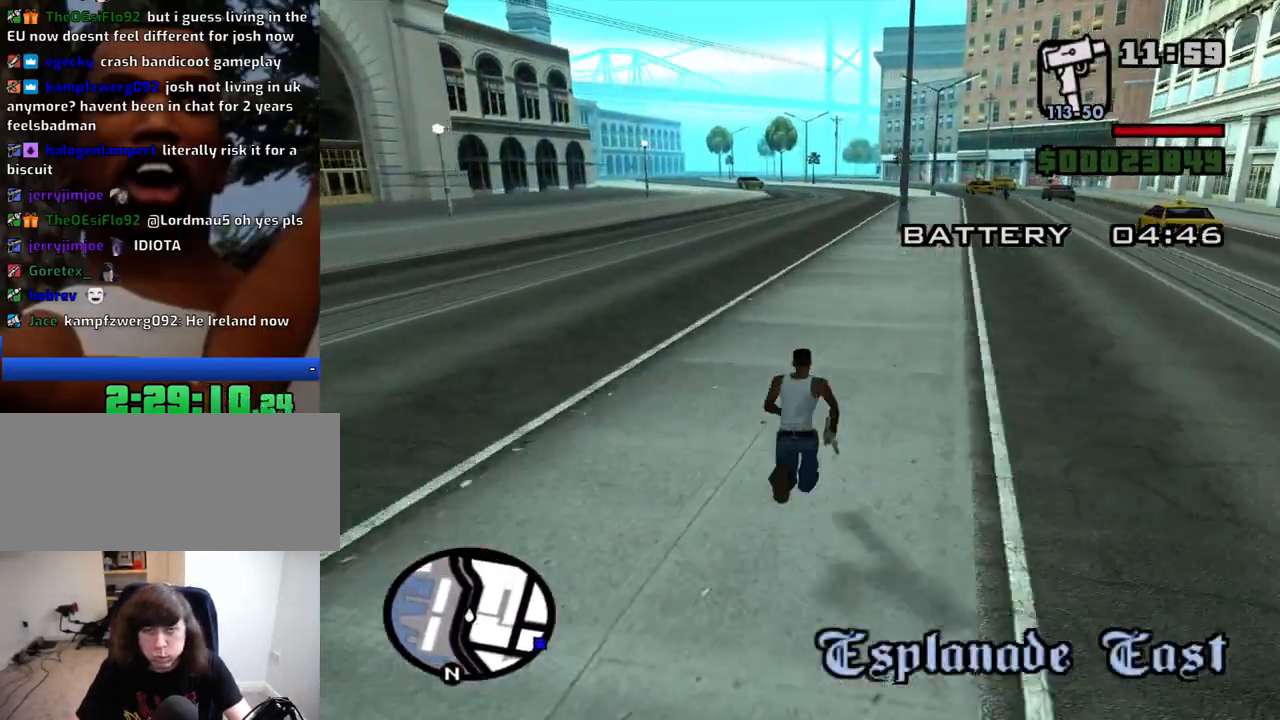
{"keys": ["w"], "mouse": [], "events": [[83, "space", "down"], [183, "space", "up"], [233, "space", "down"], [316, "space", "up"], [416, "space", "down"], [466, "space", "up"]]}
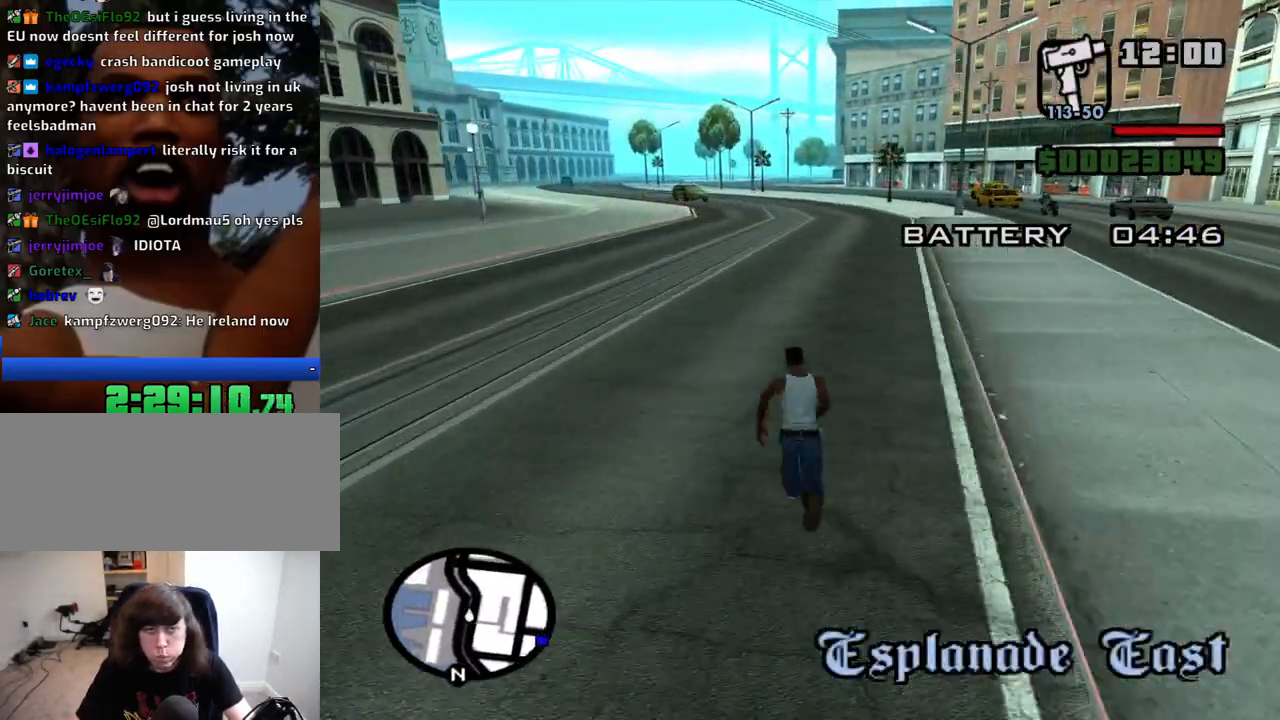
{"keys": ["space", "w"], "mouse": [], "events": [[50, "space", "down"], [100, "space", "up"], [200, "space", "down"], [283, "space", "up"], [333, "space", "down"], [433, "space", "up"], [483, "space", "down"]]}
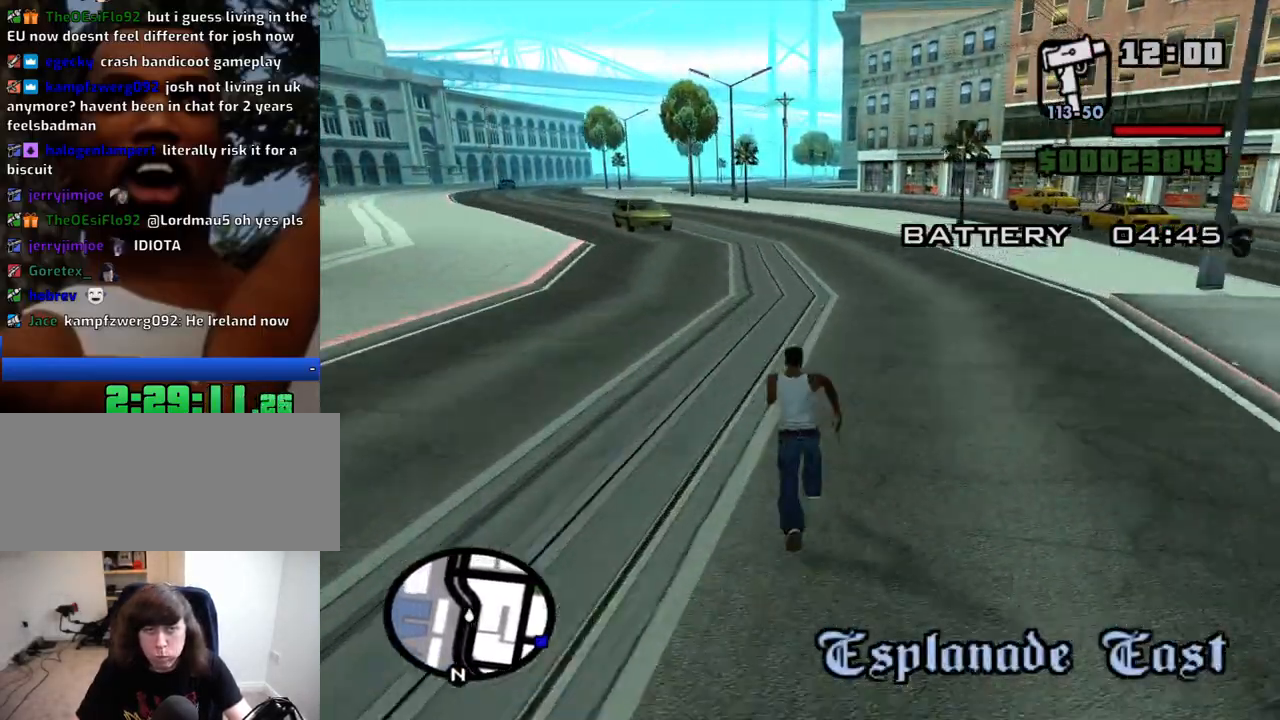
{"keys": ["w"], "mouse": [], "events": [[66, "space", "up"], [116, "space", "down"], [216, "space", "up"], [300, "space", "down"], [350, "space", "up"], [450, "space", "down"], [483, "space", "up"]]}
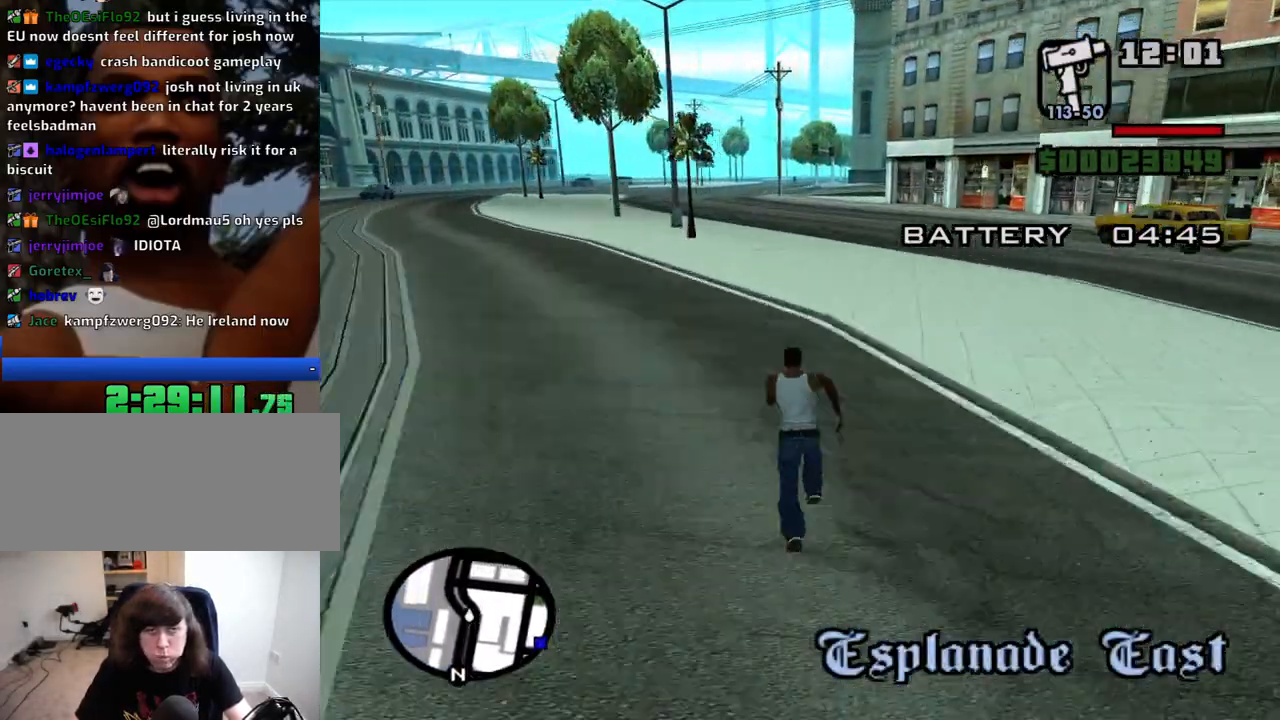
{"keys": ["w"], "mouse": [], "events": [[133, "space", "down"], [183, "space", "up"], [266, "space", "down"], [316, "space", "up"], [416, "space", "down"], [466, "space", "up"]]}
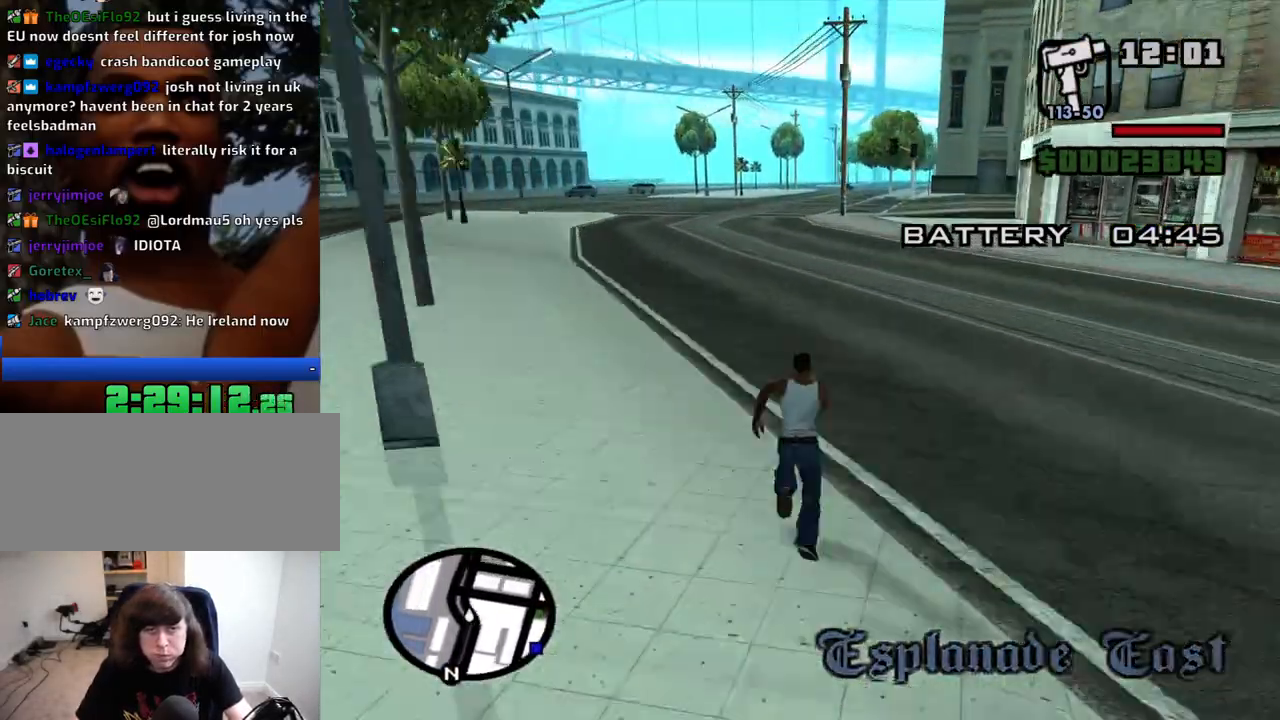
{"keys": ["w"], "mouse": [], "events": [[100, "space", "down"], [150, "space", "up"], [233, "space", "down"], [283, "space", "up"], [383, "space", "down"], [483, "space", "up"]]}
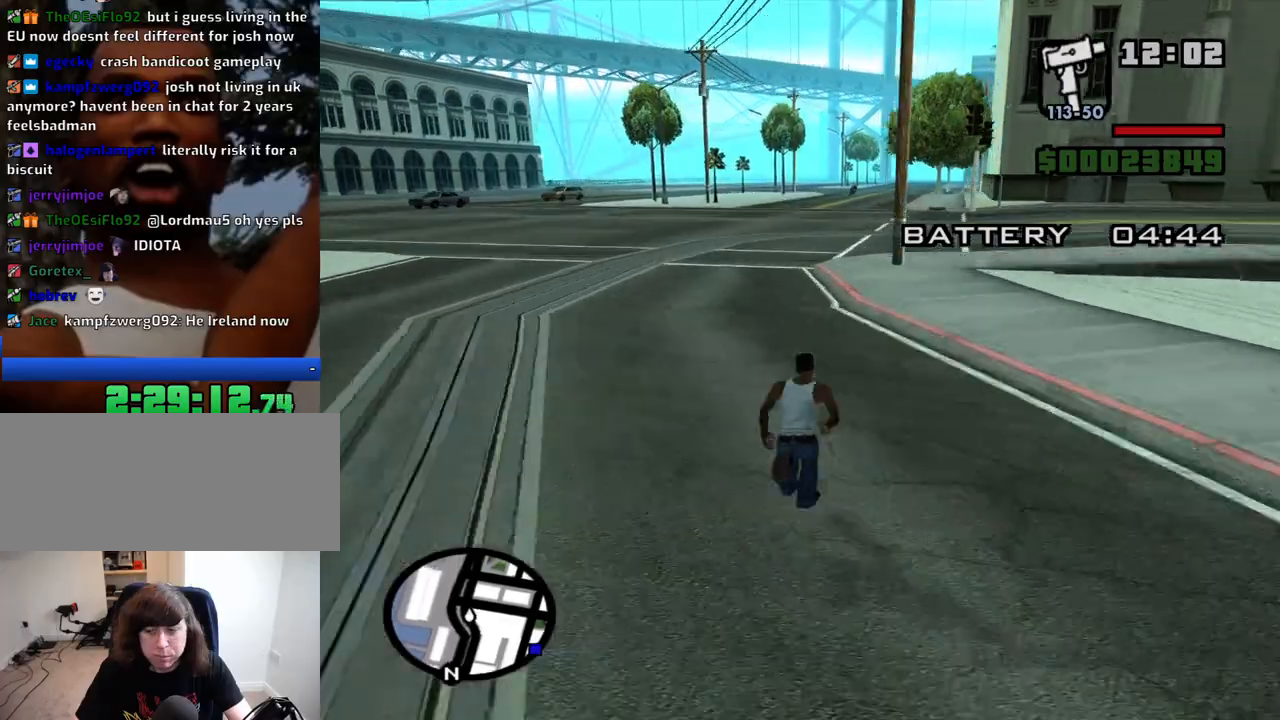
{"keys": ["w"], "mouse": [], "events": [[66, "space", "down"], [116, "space", "up"], [216, "space", "down"], [250, "space", "up"], [400, "space", "down"], [450, "space", "up"]]}
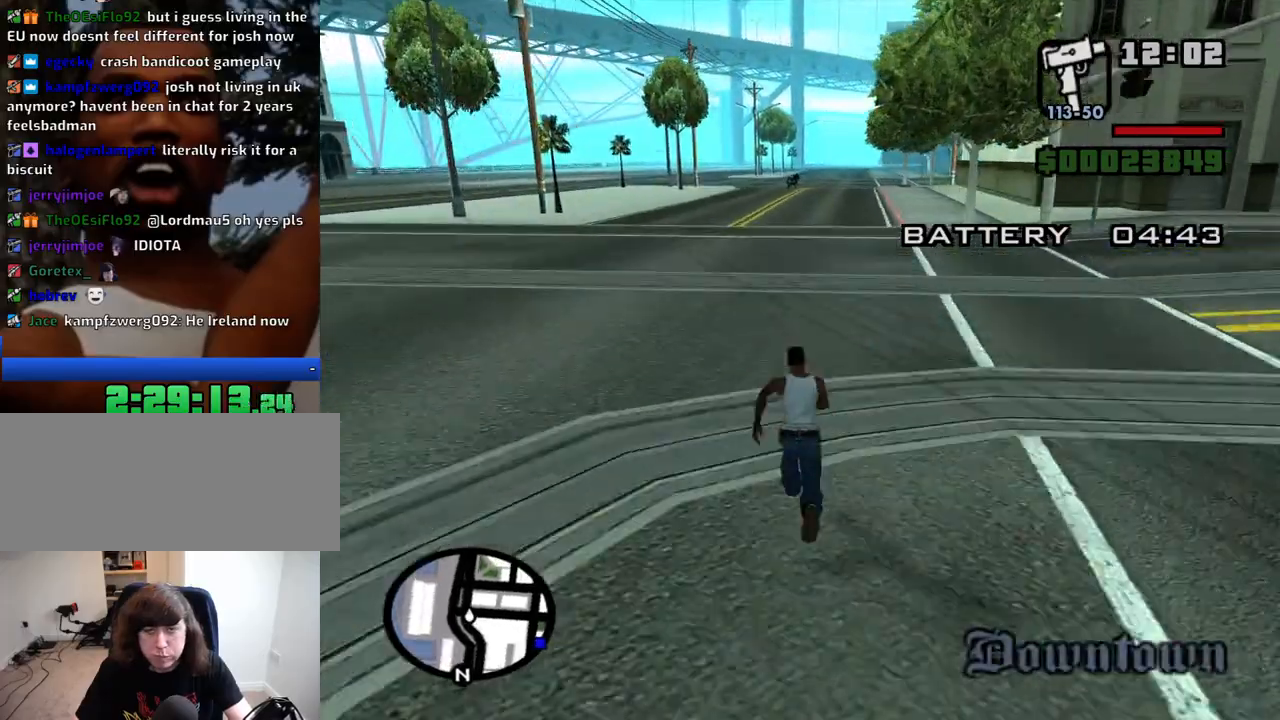
{"keys": ["space", "w"], "mouse": [], "events": [[33, "space", "down"], [83, "space", "up"], [233, "space", "down"], [266, "space", "up"], [366, "space", "down"], [416, "space", "up"], [500, "space", "down"]]}
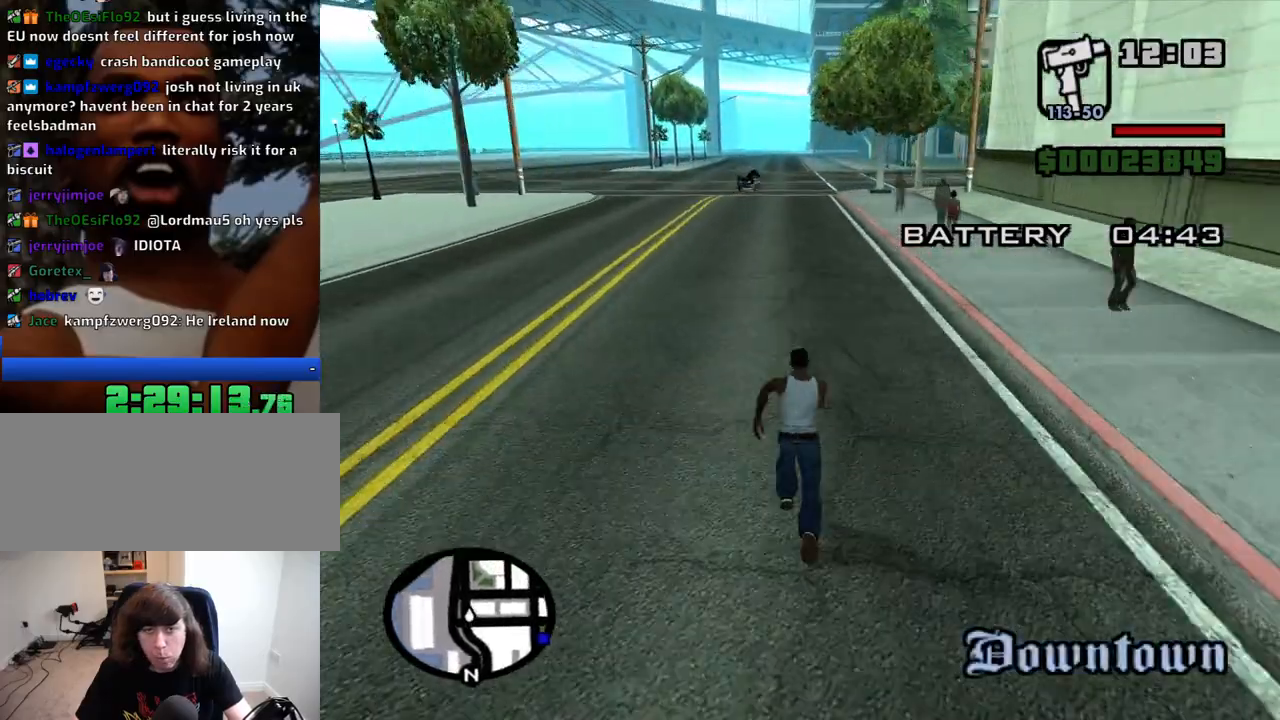
{"keys": ["space", "w"], "mouse": [], "events": [[100, "space", "up"], [200, "space", "down"], [233, "space", "up"], [333, "space", "down"], [383, "space", "up"], [433, "space", "down"]]}
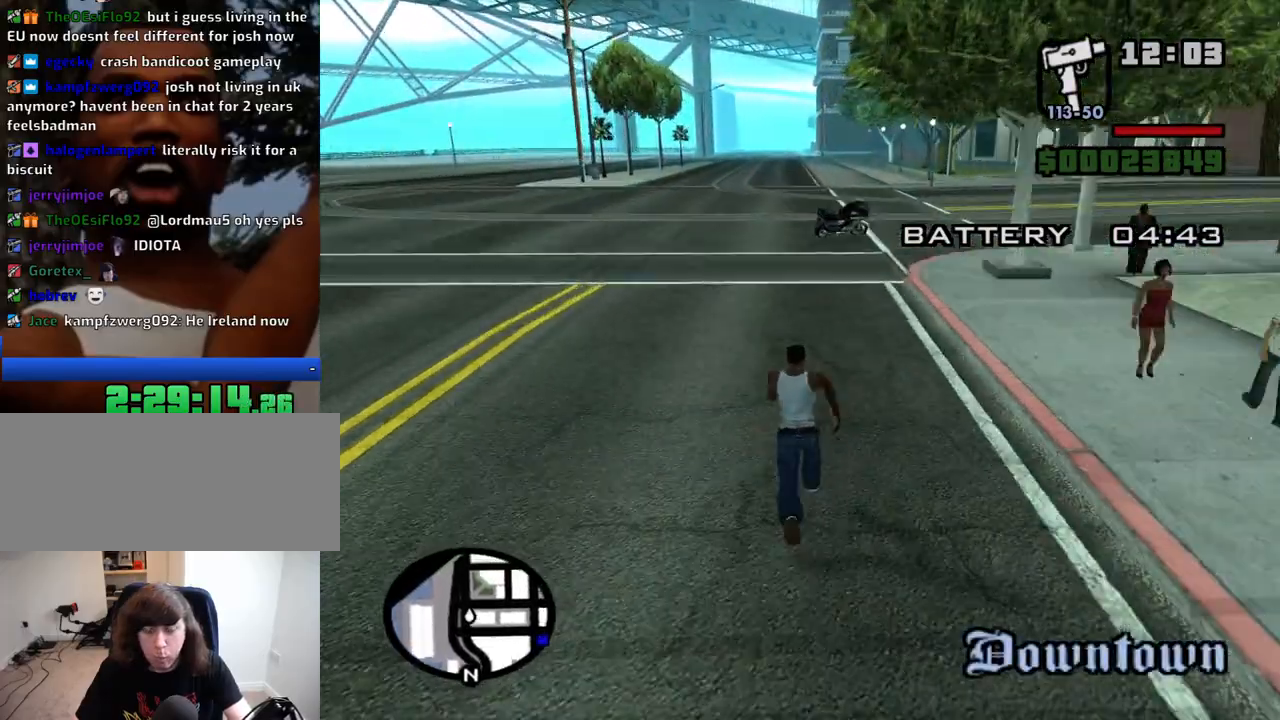
{"keys": ["w"], "mouse": [], "events": [[16, "space", "up"], [116, "space", "down"], [166, "space", "up"], [250, "space", "down"], [300, "space", "up"], [400, "space", "down"], [450, "space", "up"]]}
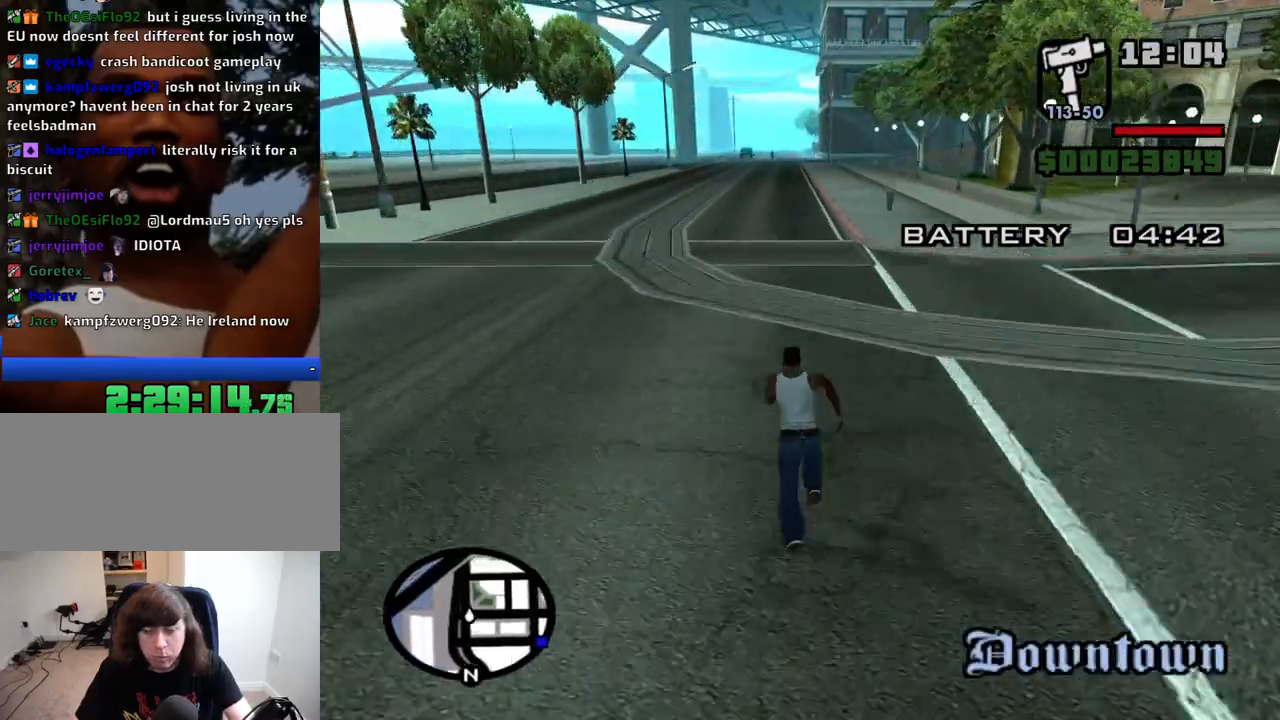
{"keys": ["space", "w"], "mouse": [], "events": [[33, "space", "down"], [83, "space", "up"], [166, "space", "down"], [266, "space", "up"], [366, "space", "down"], [416, "space", "up"], [500, "space", "down"]]}
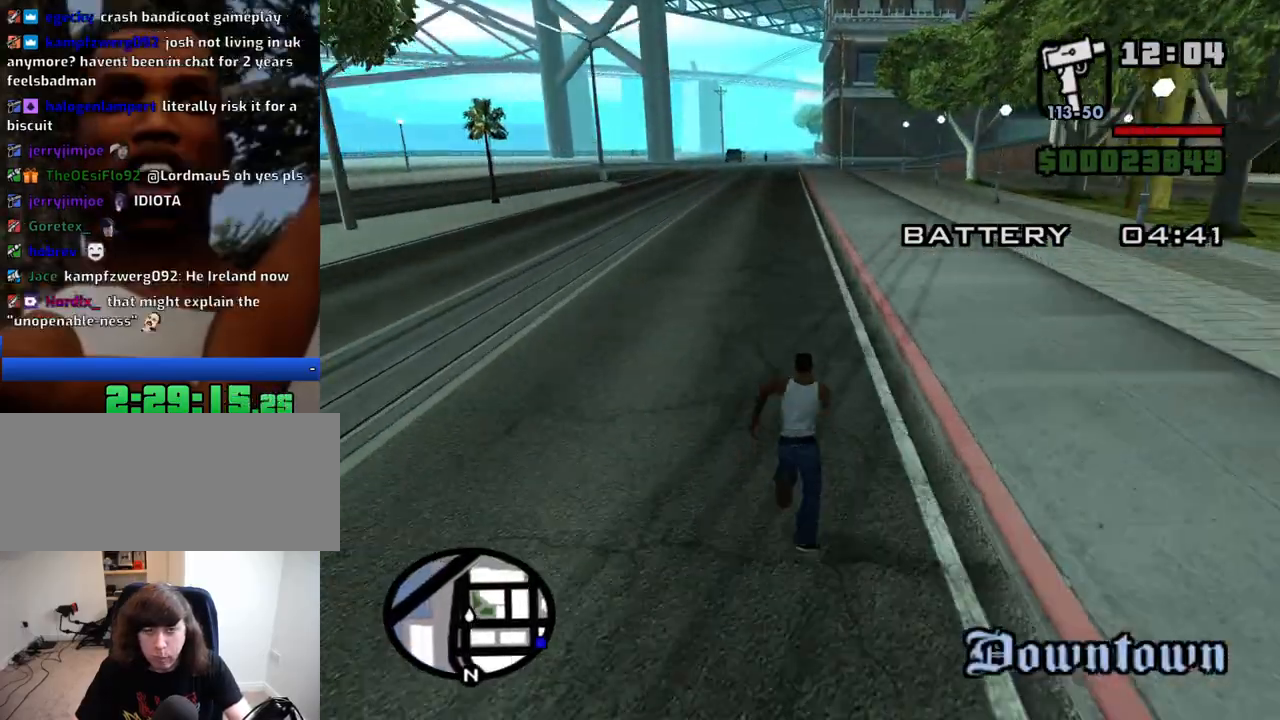
{"keys": ["space", "w"], "mouse": [], "events": [[100, "space", "up"], [200, "space", "down"], [233, "space", "up"], [333, "space", "down"], [383, "space", "up"], [466, "space", "down"]]}
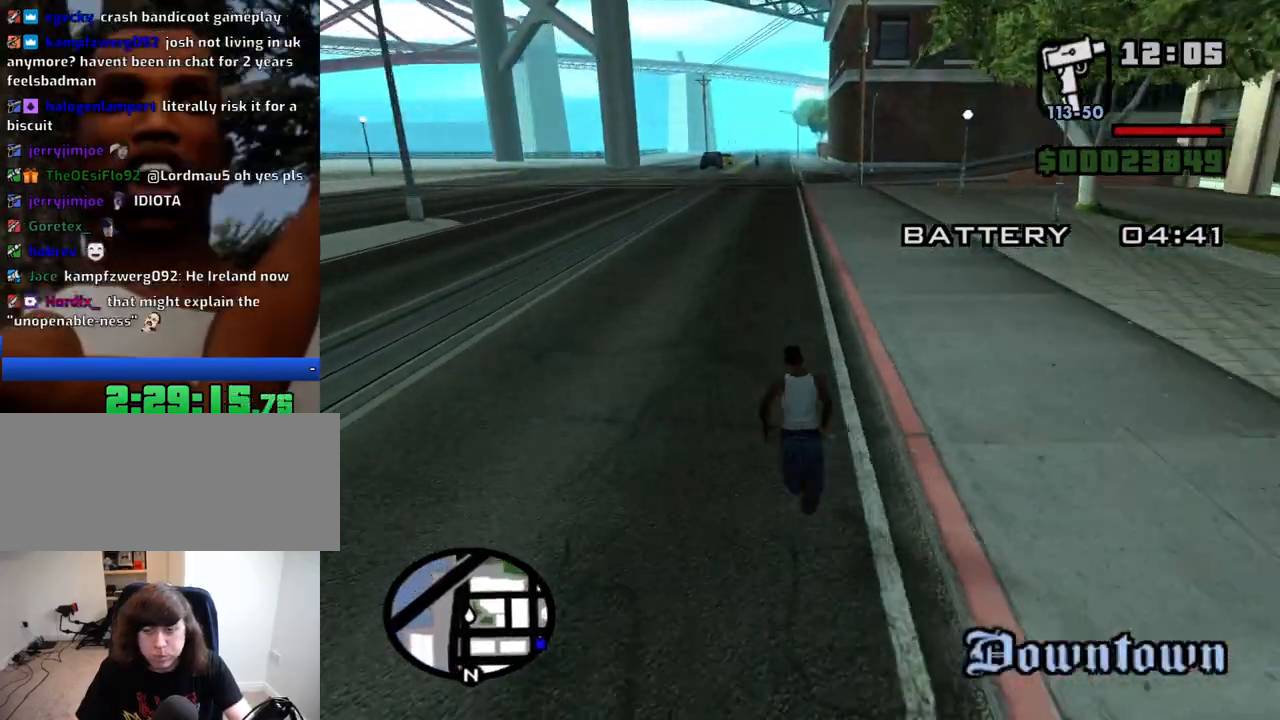
{"keys": ["space", "w"], "mouse": [], "events": [[66, "space", "up"], [166, "space", "down"], [216, "space", "up"], [300, "space", "down"], [350, "space", "up"], [450, "space", "down"]]}
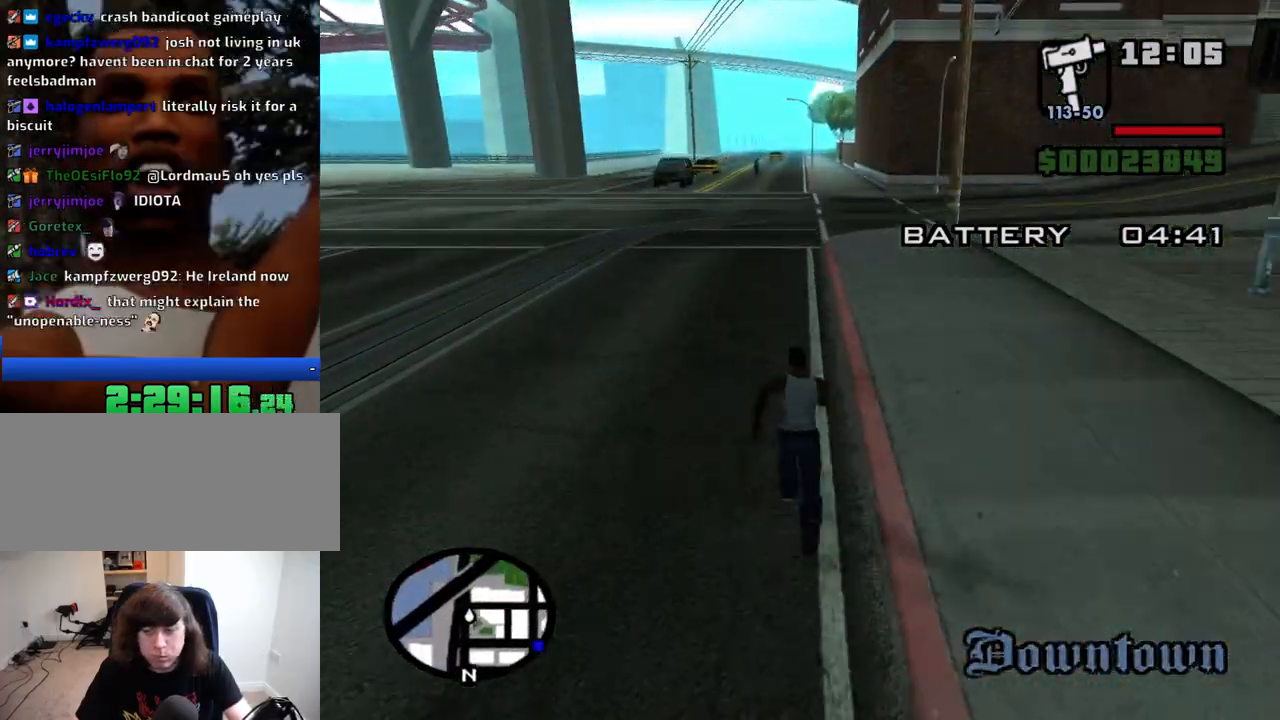
{"keys": ["w"], "mouse": [], "events": [[33, "space", "up"], [133, "space", "down"], [183, "space", "up"], [266, "space", "down"], [316, "space", "up"], [416, "space", "down"], [500, "space", "up"]]}
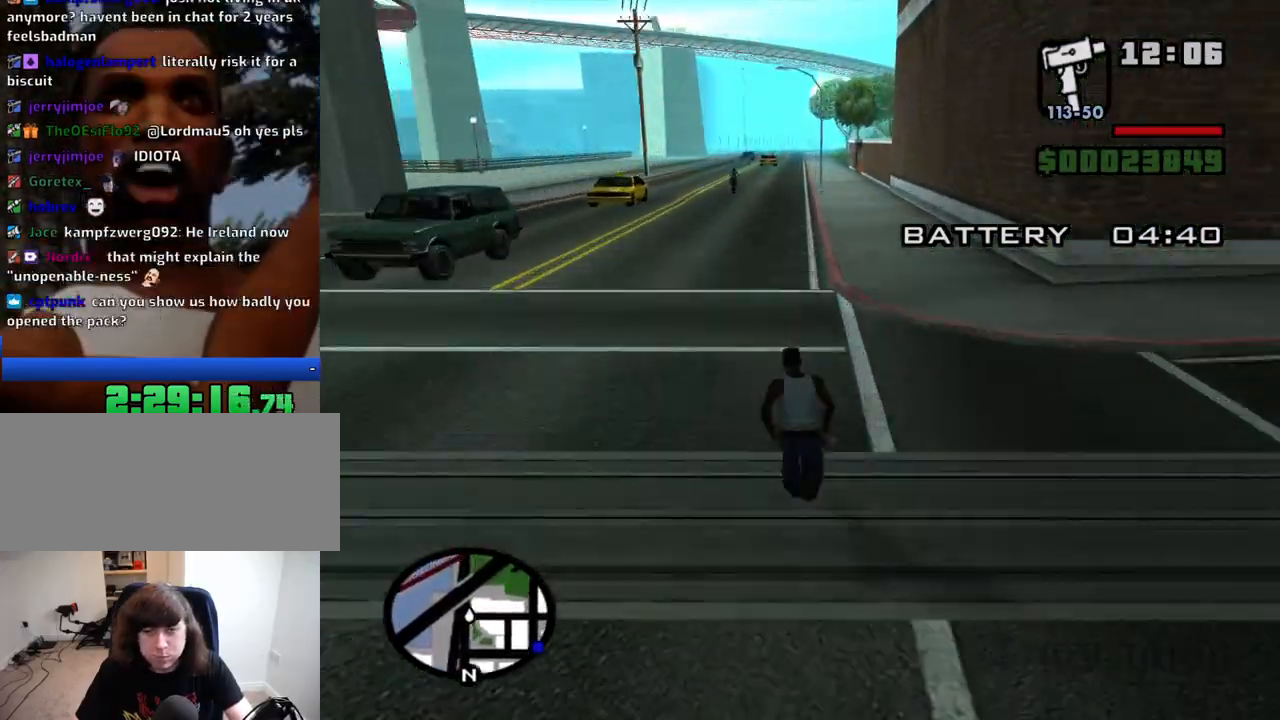
{"keys": ["w"], "mouse": [], "events": [[100, "space", "down"], [150, "space", "up"], [233, "space", "down"], [333, "space", "up"], [433, "space", "down"], [483, "space", "up"]]}
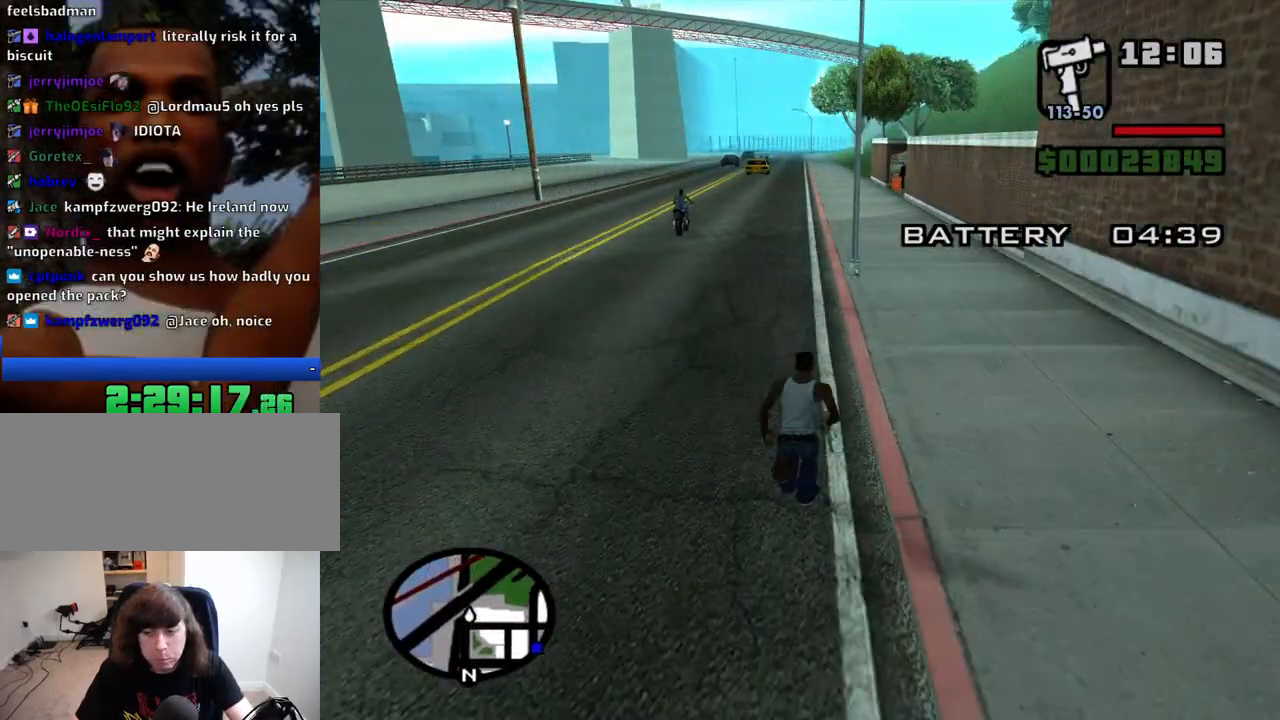
{"keys": ["w"], "mouse": [], "events": [[66, "space", "down"], [166, "space", "up"], [250, "space", "down"], [300, "space", "up"], [450, "space", "down"], [483, "space", "up"]]}
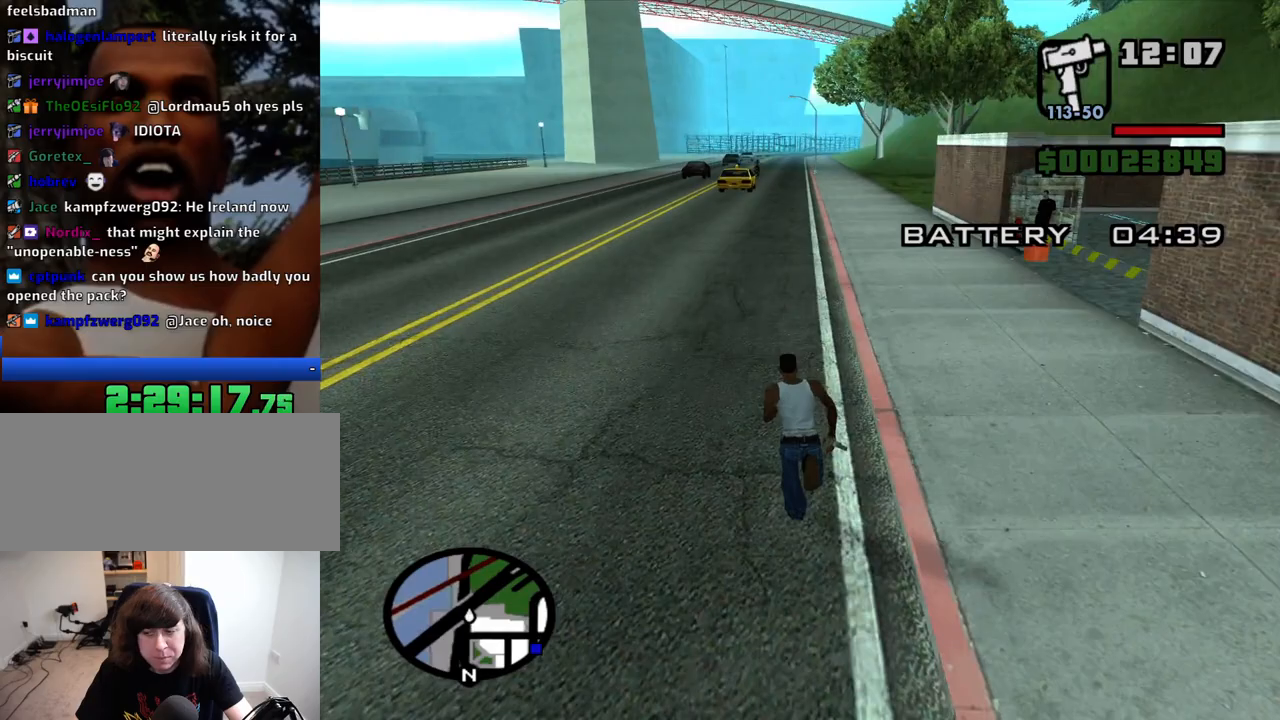
{"keys": ["w"], "mouse": [], "events": [[83, "space", "down"], [133, "space", "up"], [233, "space", "down"], [316, "space", "up"], [416, "space", "down"], [466, "space", "up"]]}
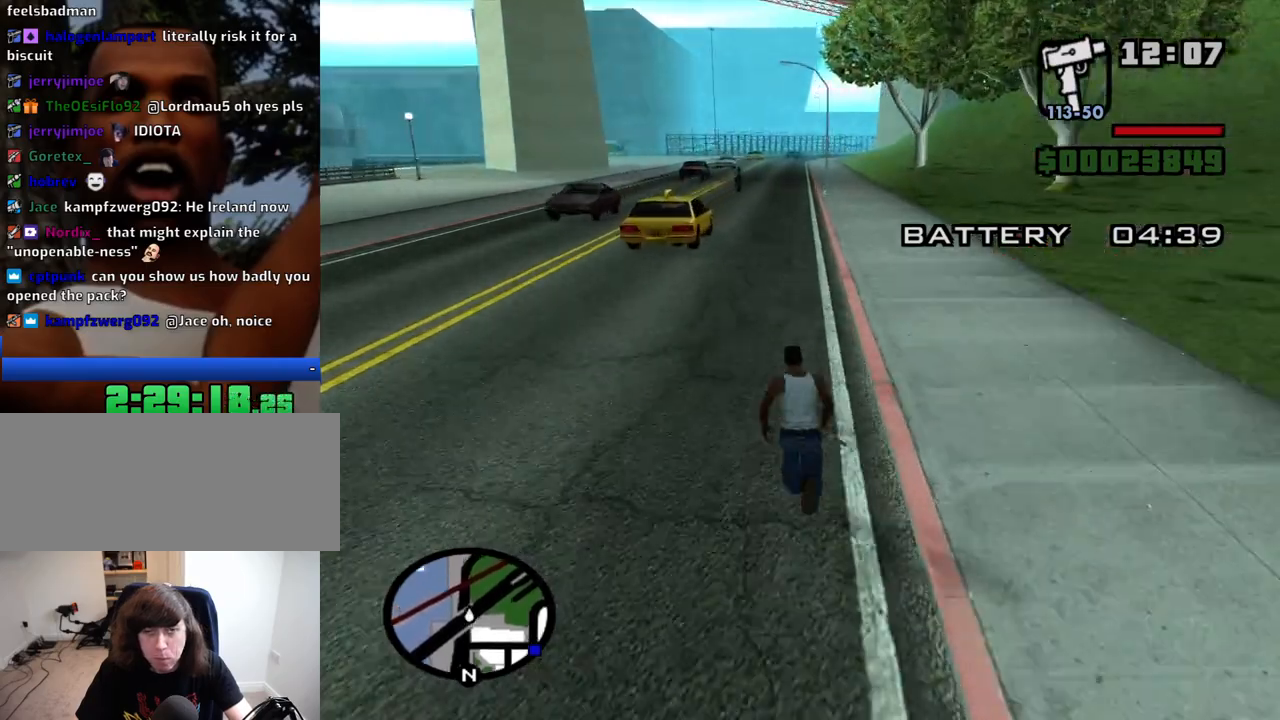
{"keys": ["w"], "mouse": [], "events": [[50, "space", "down"], [100, "space", "up"], [233, "space", "down"], [283, "space", "up"], [383, "space", "down"], [433, "space", "up"]]}
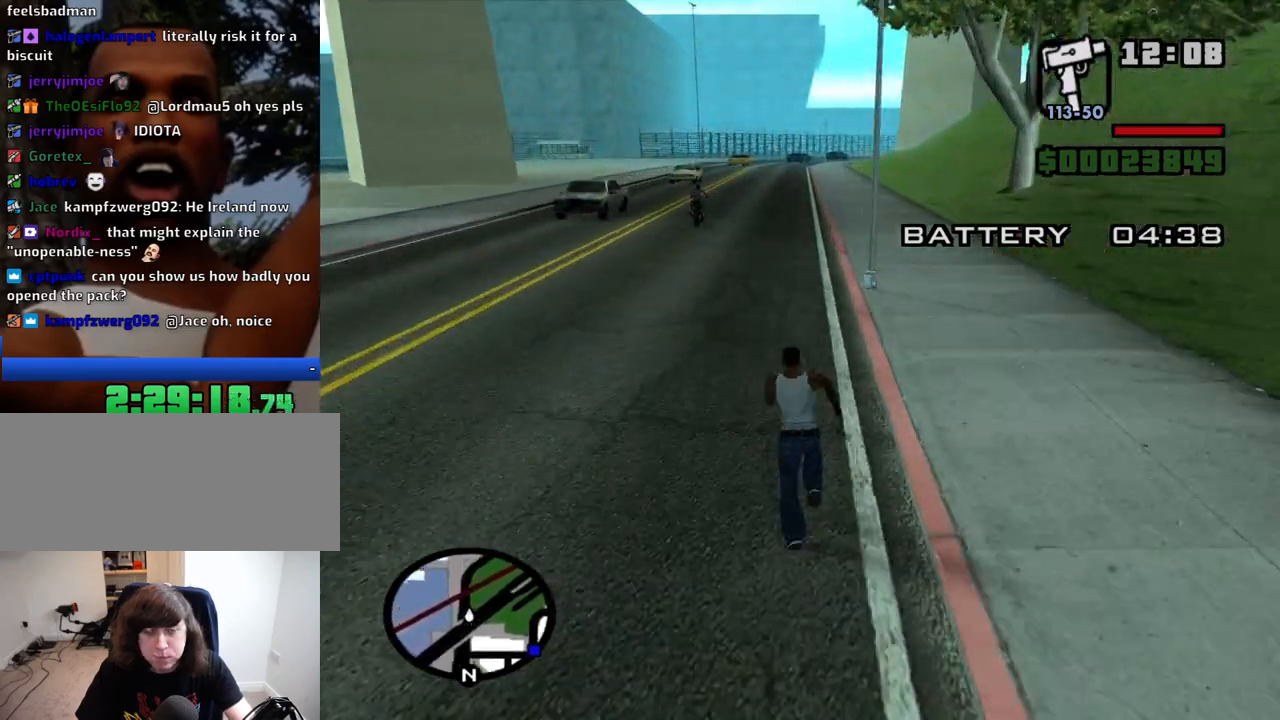
{"keys": ["space", "w"], "mouse": [], "events": [[16, "space", "down"], [66, "space", "up"], [166, "space", "down"], [200, "space", "up"], [300, "space", "down"], [350, "space", "up"], [450, "space", "down"]]}
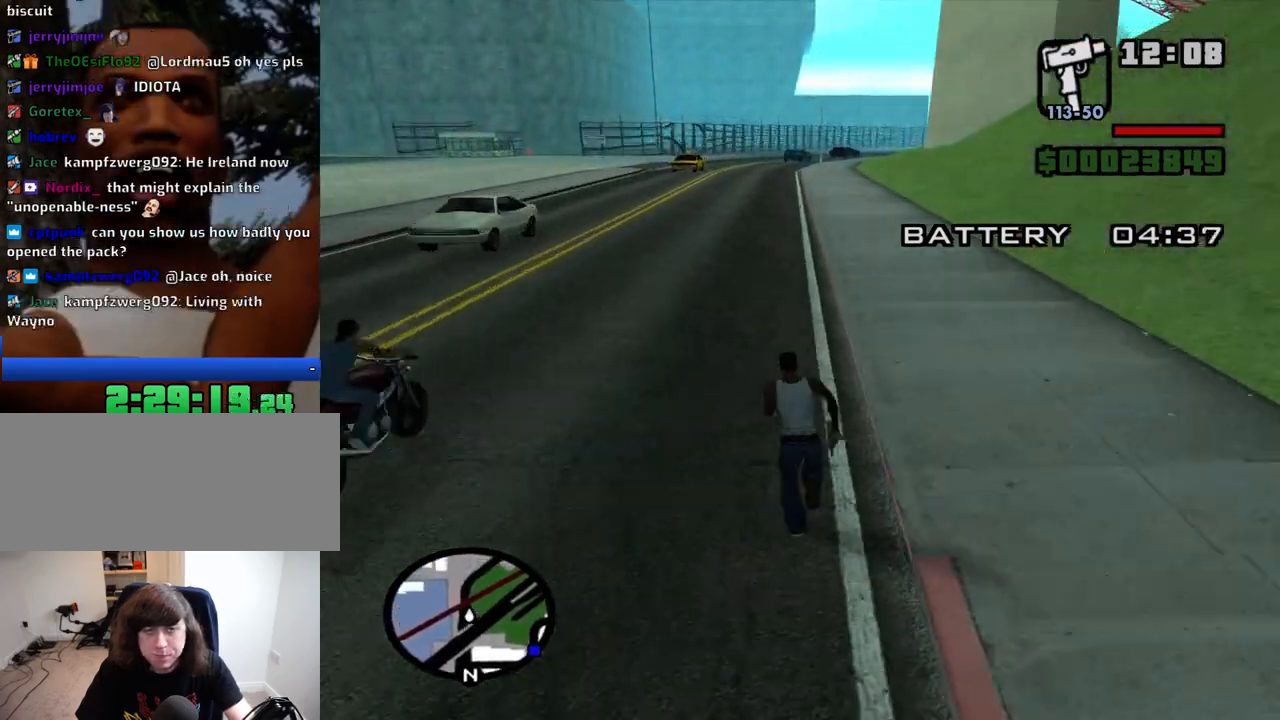
{"keys": ["w"], "mouse": [], "events": [[33, "space", "up"], [83, "space", "down"], [183, "space", "up"], [266, "space", "down"], [316, "space", "up"], [416, "space", "down"], [500, "space", "up"]]}